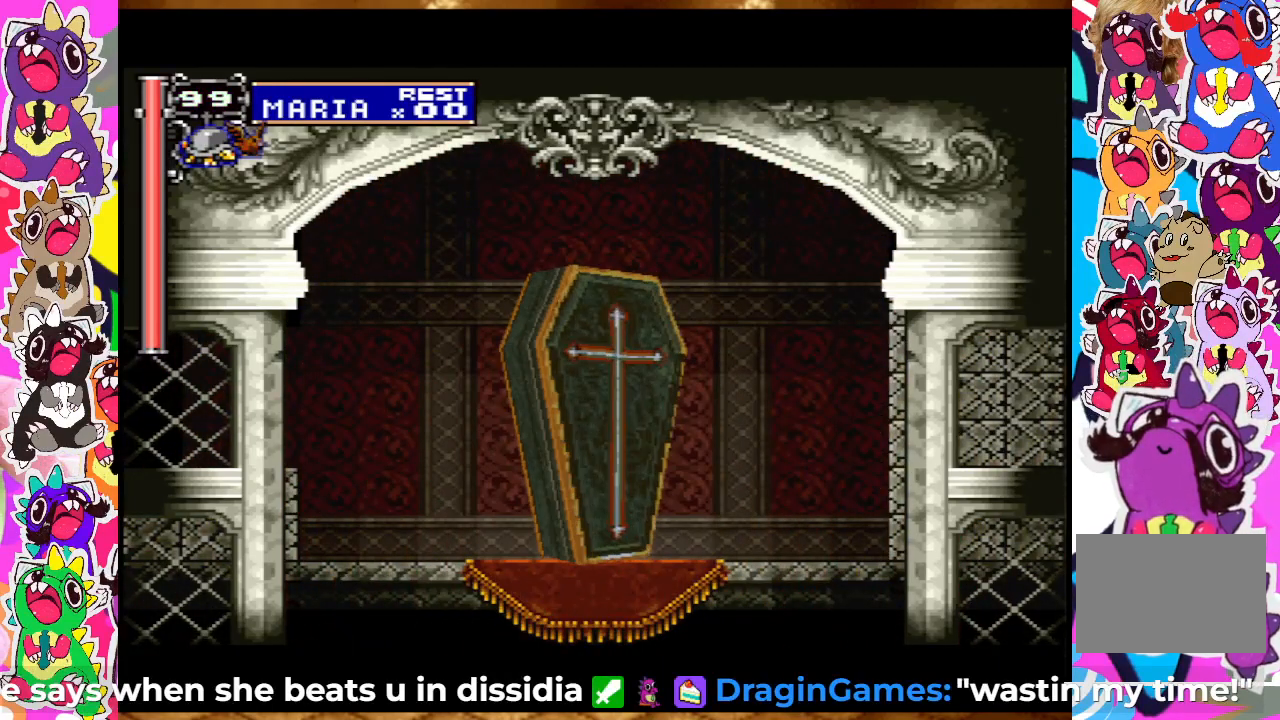
Gameplay with a controller (PlayStation layout); each line is a JSON object with the inputs held at the frame after it. "events" lists button and stick changes between this image and that frame as [ms after this image, input, new state], when the widget could be followed in between. Not read: L3 R3.
{"buttons": [], "left_stick": "center", "right_stick": "center", "events": [[133, "DPAD_LEFT", "up"]]}
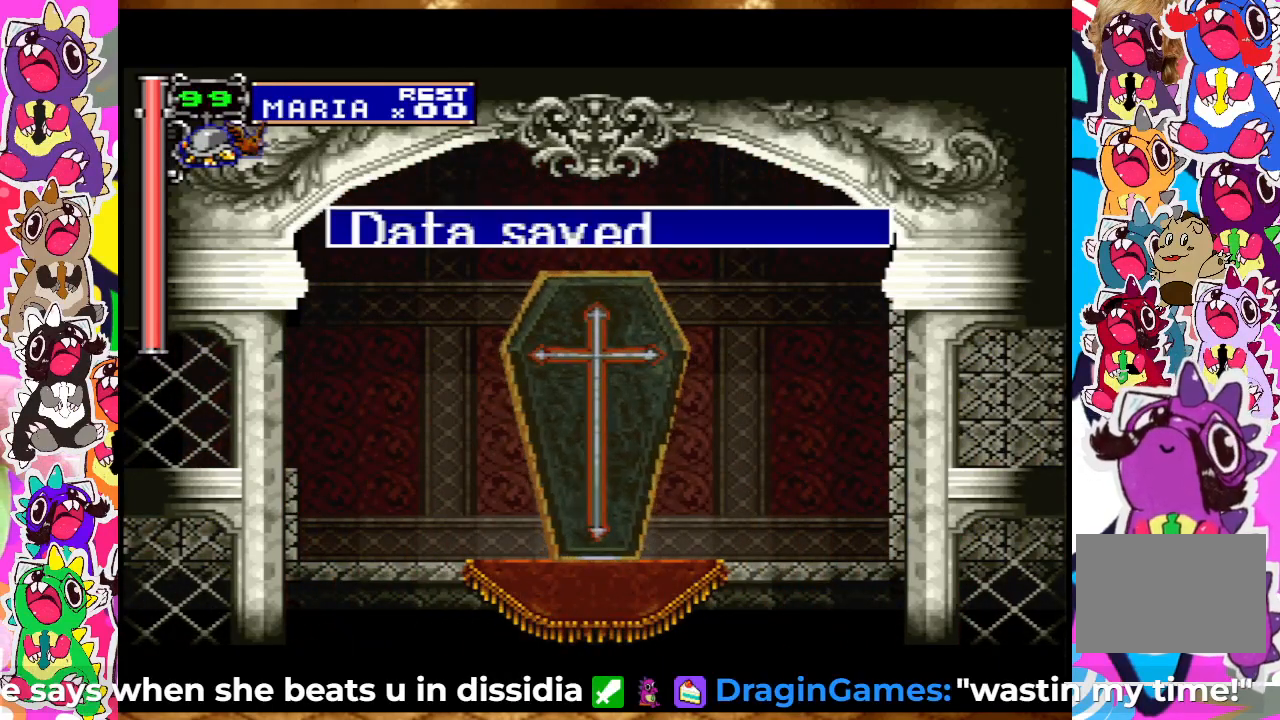
{"buttons": ["CROSS"], "left_stick": "center", "right_stick": "center", "events": [[417, "CROSS", "down"]]}
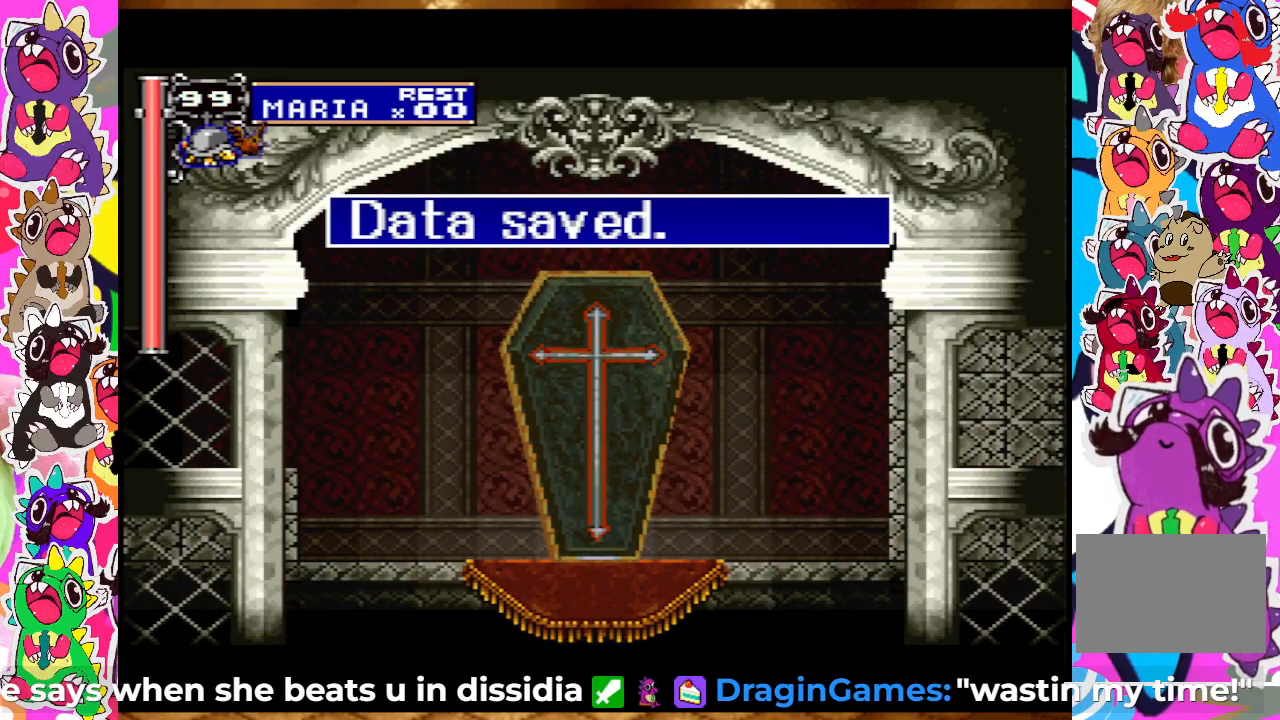
{"buttons": [], "left_stick": "center", "right_stick": "center", "events": [[100, "CROSS", "up"], [367, "CIRCLE", "down"], [500, "CIRCLE", "up"]]}
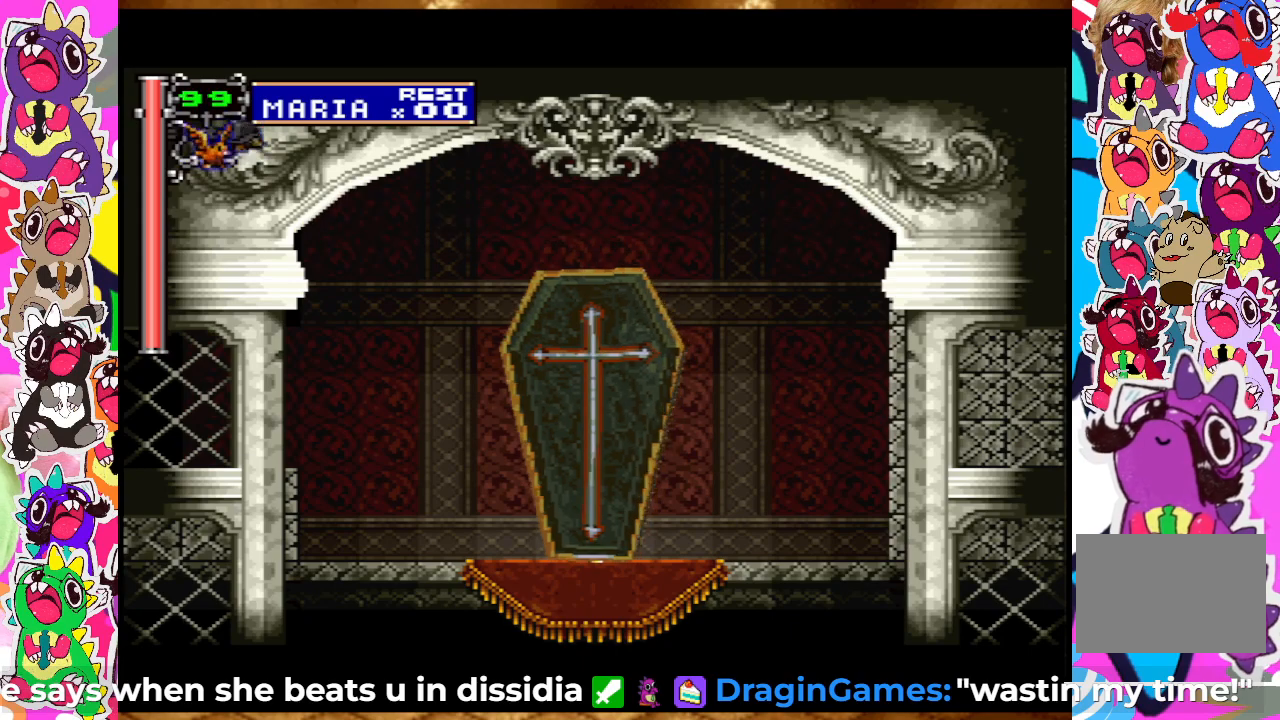
{"buttons": [], "left_stick": "center", "right_stick": "center", "events": []}
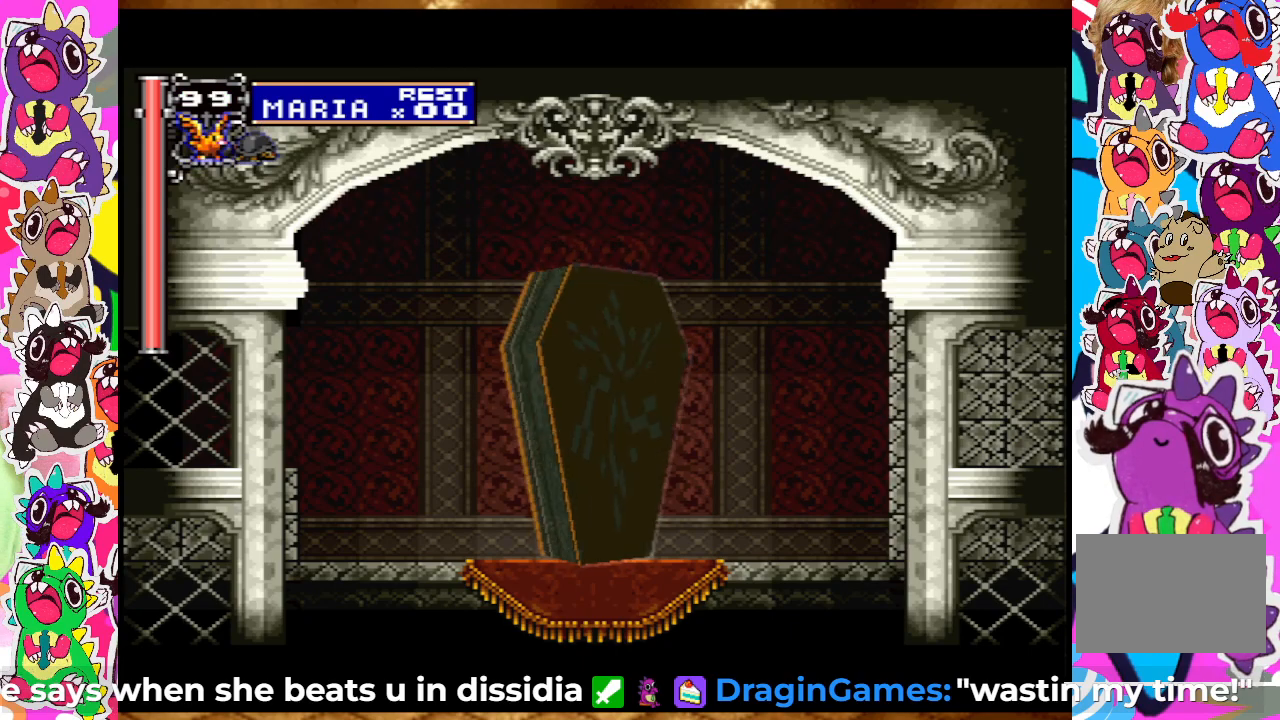
{"buttons": [], "left_stick": "center", "right_stick": "center", "events": []}
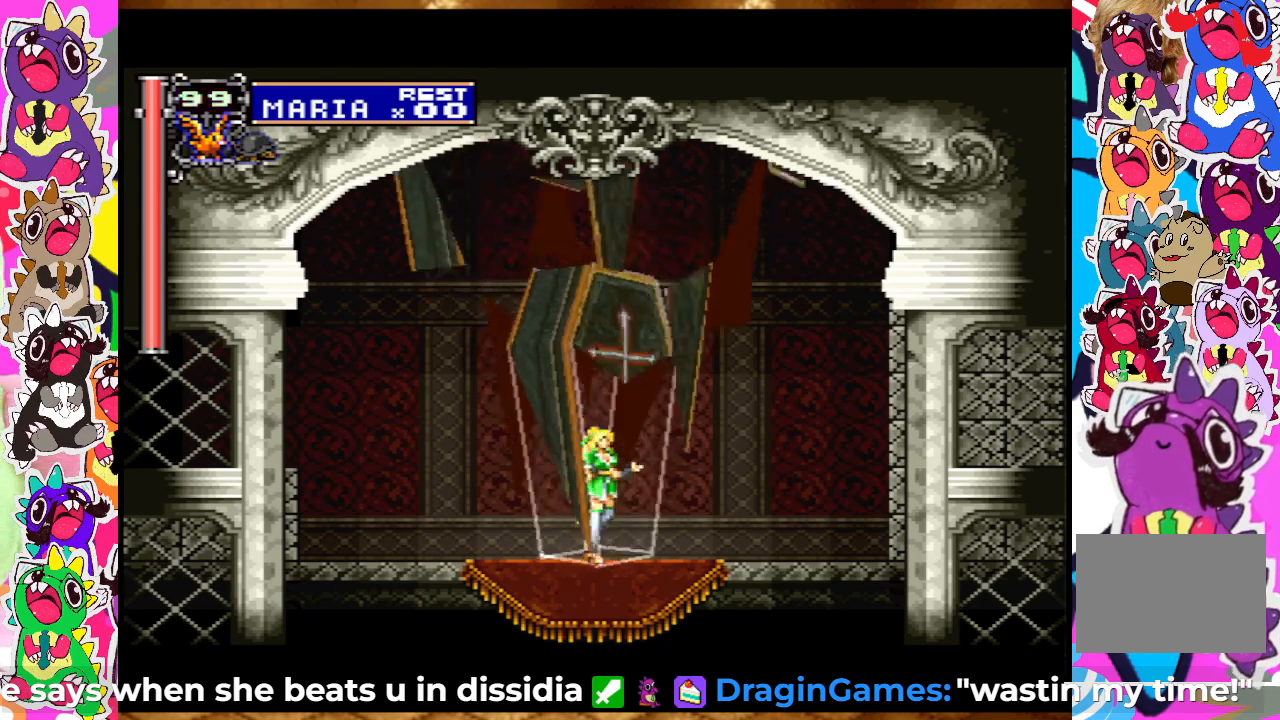
{"buttons": ["DPAD_LEFT"], "left_stick": "center", "right_stick": "center", "events": [[33, "DPAD_LEFT", "down"]]}
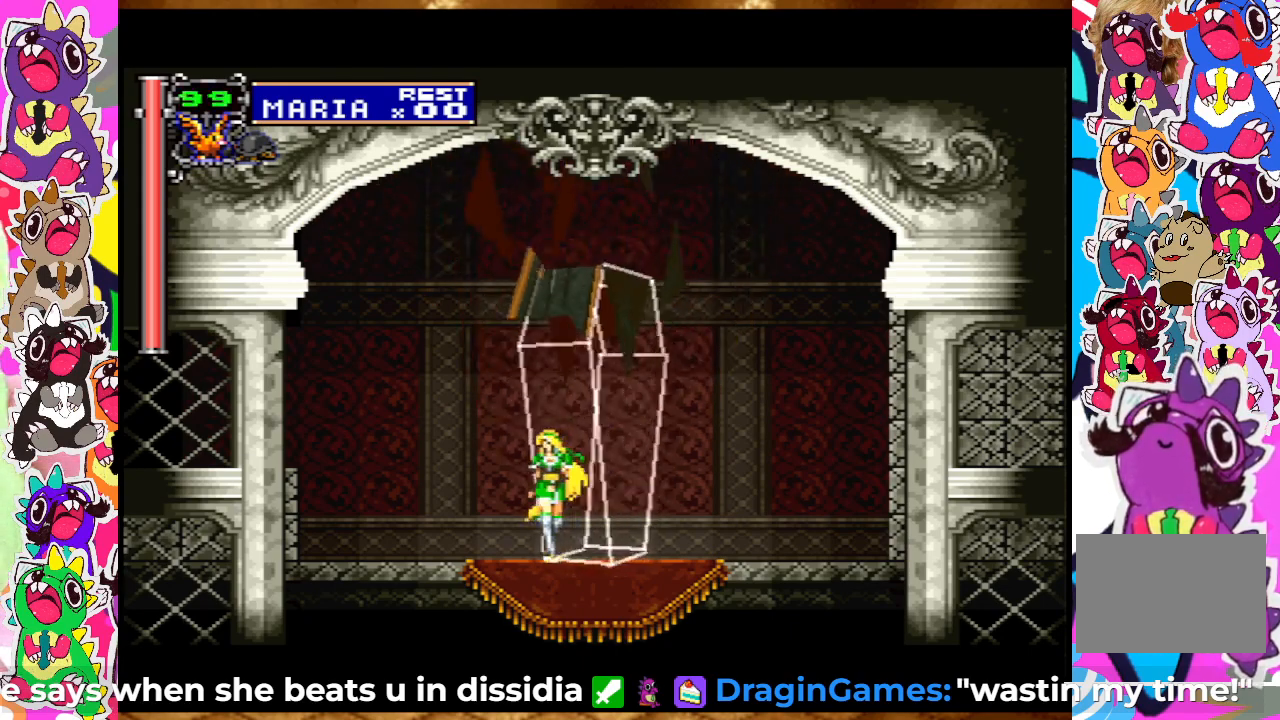
{"buttons": ["DPAD_LEFT"], "left_stick": "center", "right_stick": "center", "events": []}
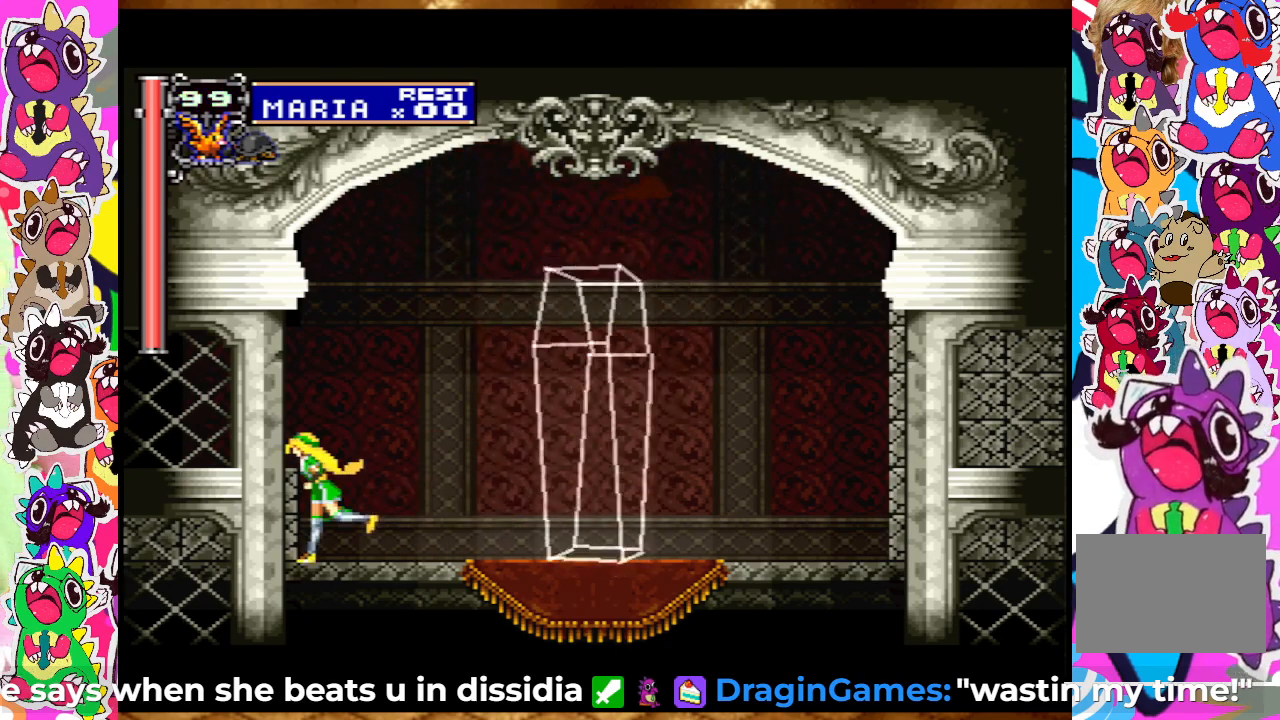
{"buttons": ["DPAD_LEFT"], "left_stick": "center", "right_stick": "center", "events": [[67, "CROSS", "down"], [333, "CROSS", "up"]]}
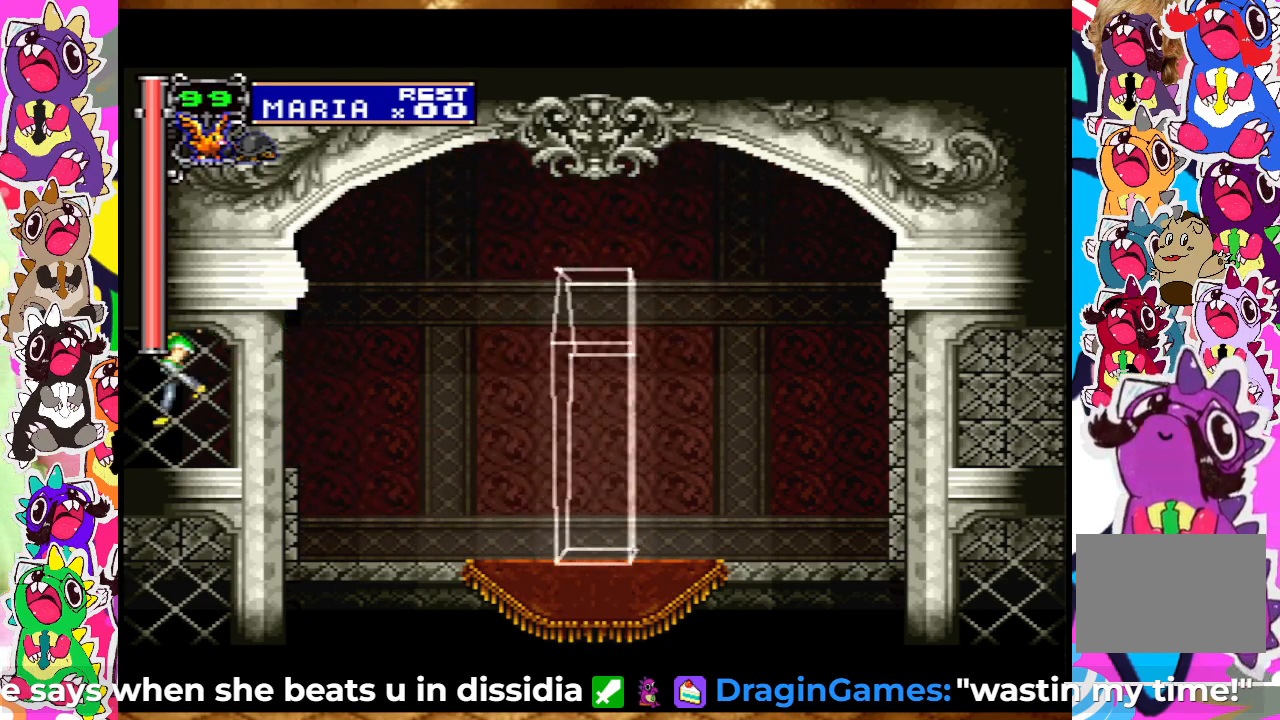
{"buttons": ["DPAD_LEFT"], "left_stick": "center", "right_stick": "center", "events": []}
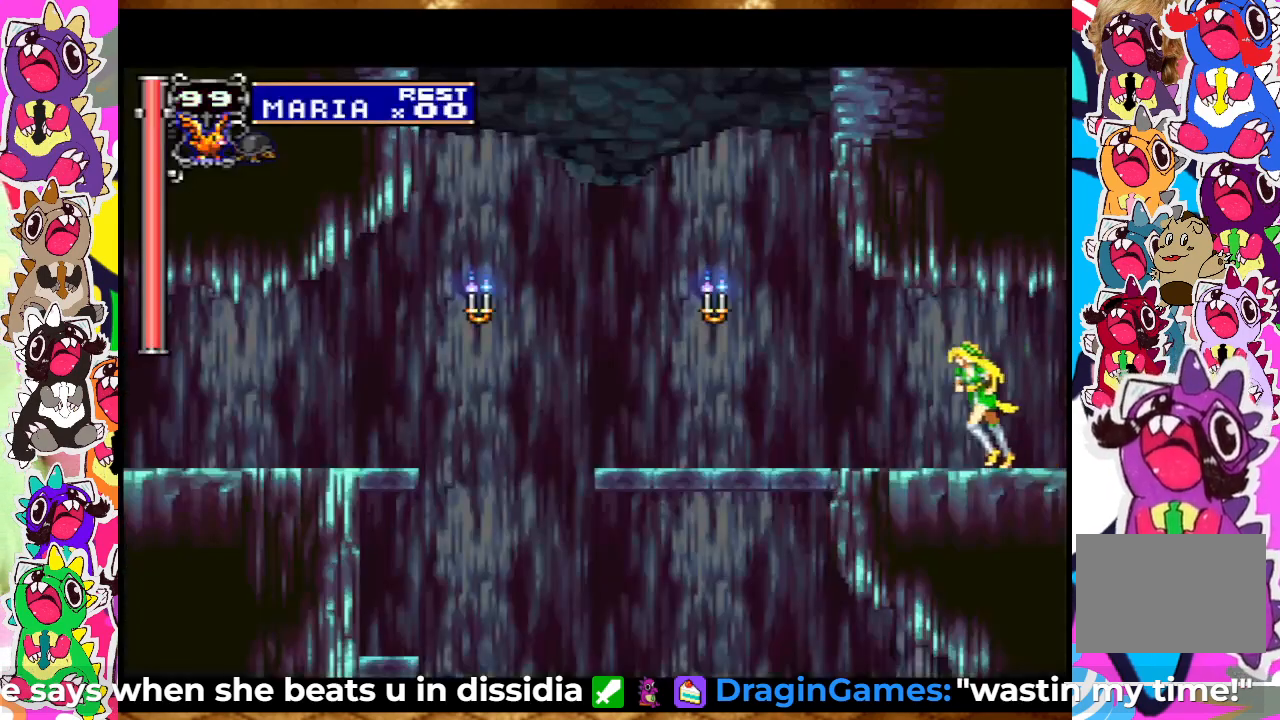
{"buttons": ["DPAD_LEFT"], "left_stick": "center", "right_stick": "center", "events": []}
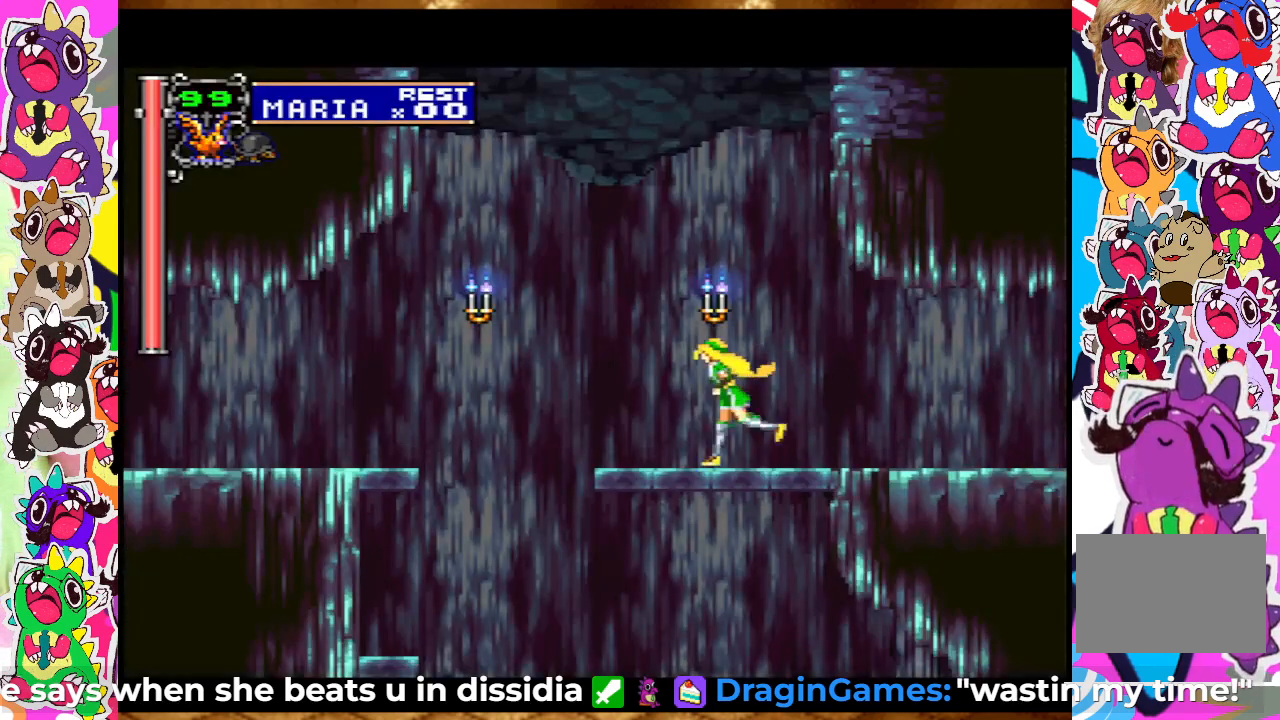
{"buttons": [], "left_stick": "center", "right_stick": "center", "events": [[500, "DPAD_LEFT", "up"]]}
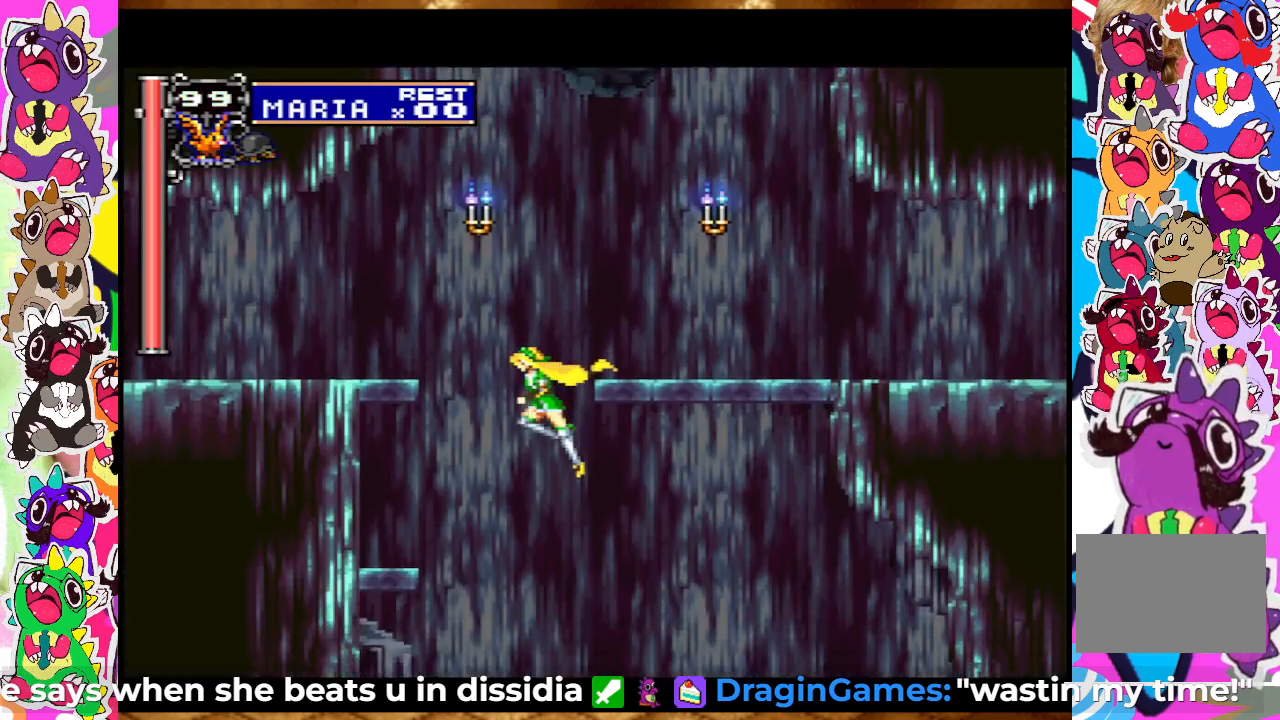
{"buttons": ["DPAD_RIGHT"], "left_stick": "center", "right_stick": "center", "events": [[100, "DPAD_RIGHT", "down"]]}
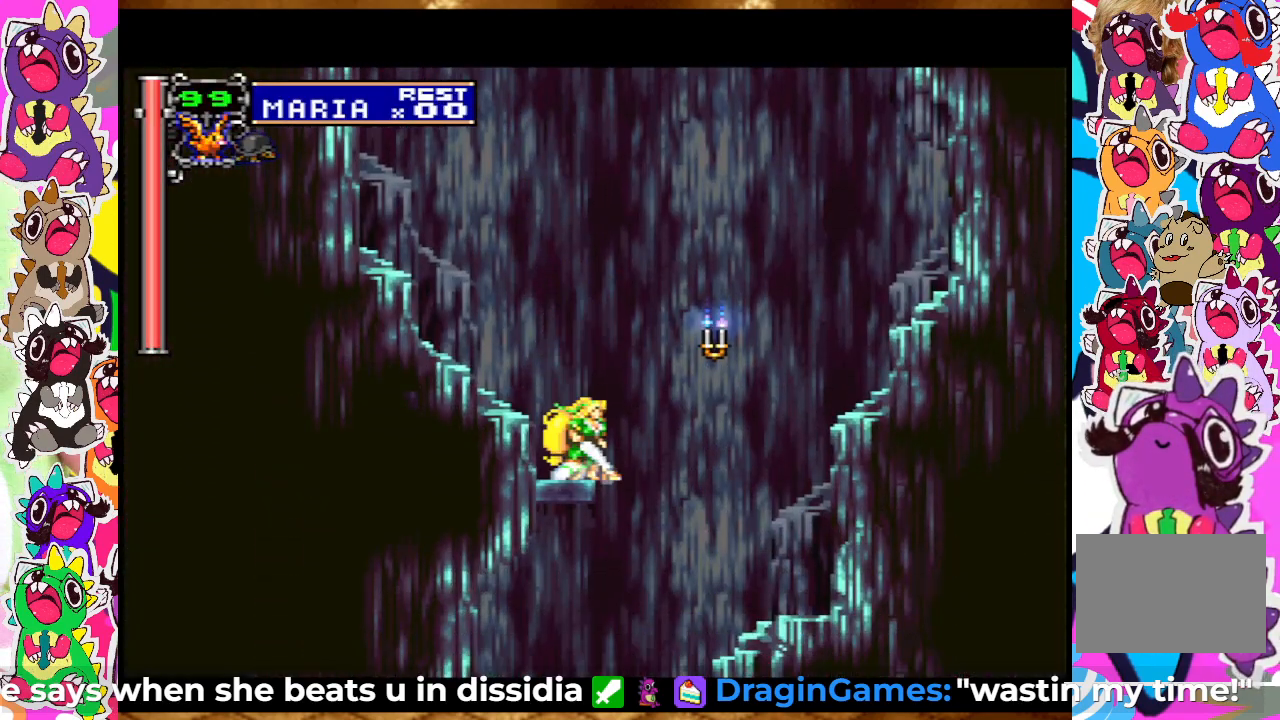
{"buttons": ["DPAD_RIGHT"], "left_stick": "center", "right_stick": "center", "events": [[133, "DPAD_RIGHT", "up"], [317, "DPAD_RIGHT", "down"]]}
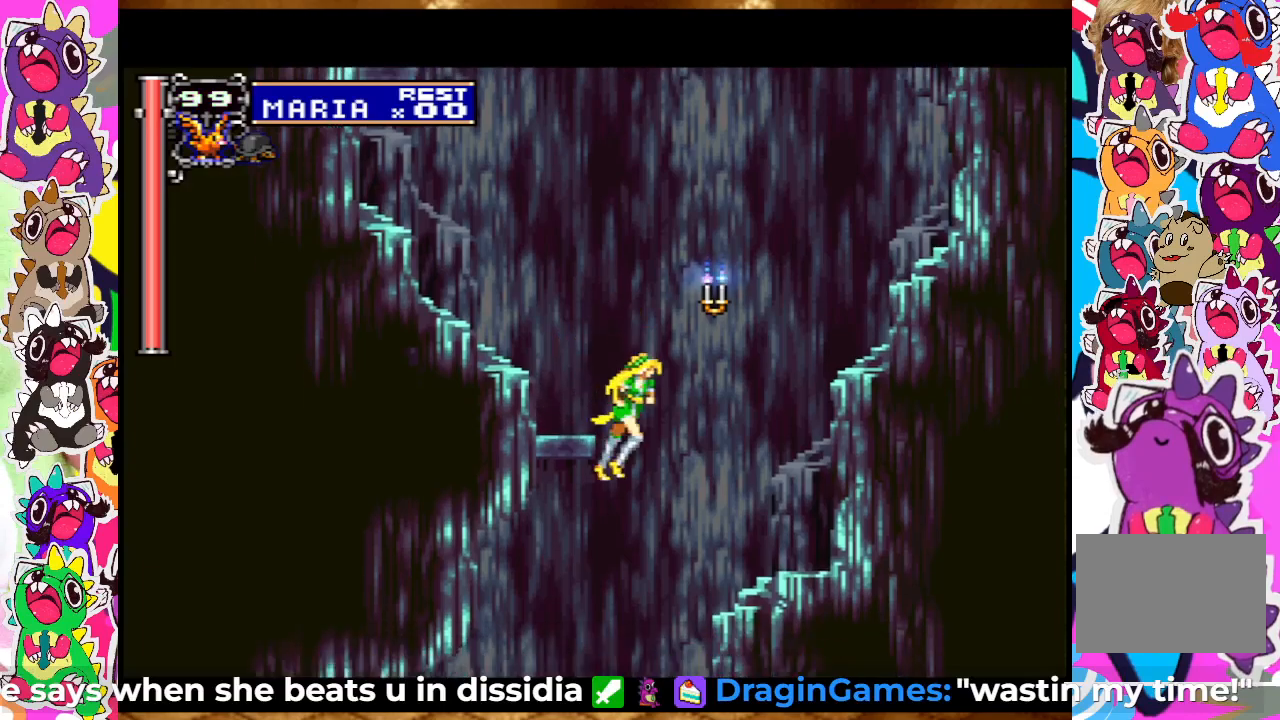
{"buttons": ["DPAD_LEFT"], "left_stick": "center", "right_stick": "center", "events": [[100, "DPAD_RIGHT", "up"], [167, "DPAD_LEFT", "down"]]}
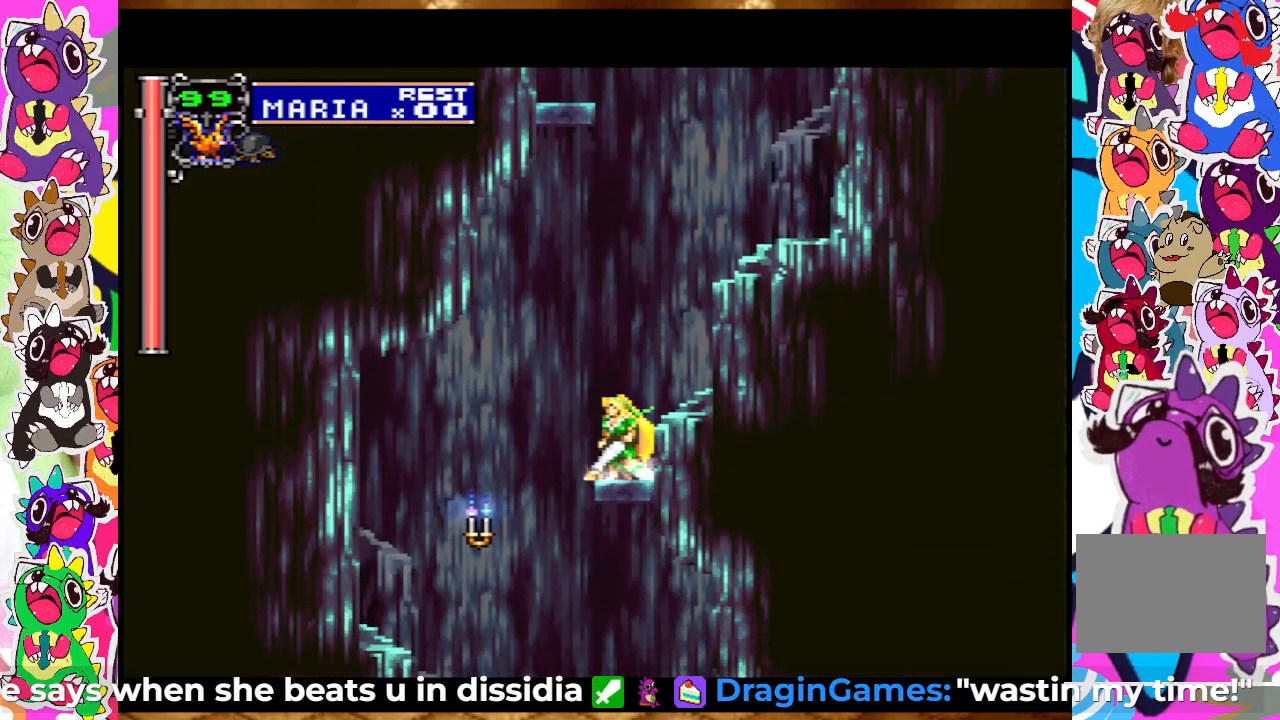
{"buttons": ["SQUARE"], "left_stick": "center", "right_stick": "center", "events": [[483, "DPAD_LEFT", "up"], [483, "SQUARE", "down"]]}
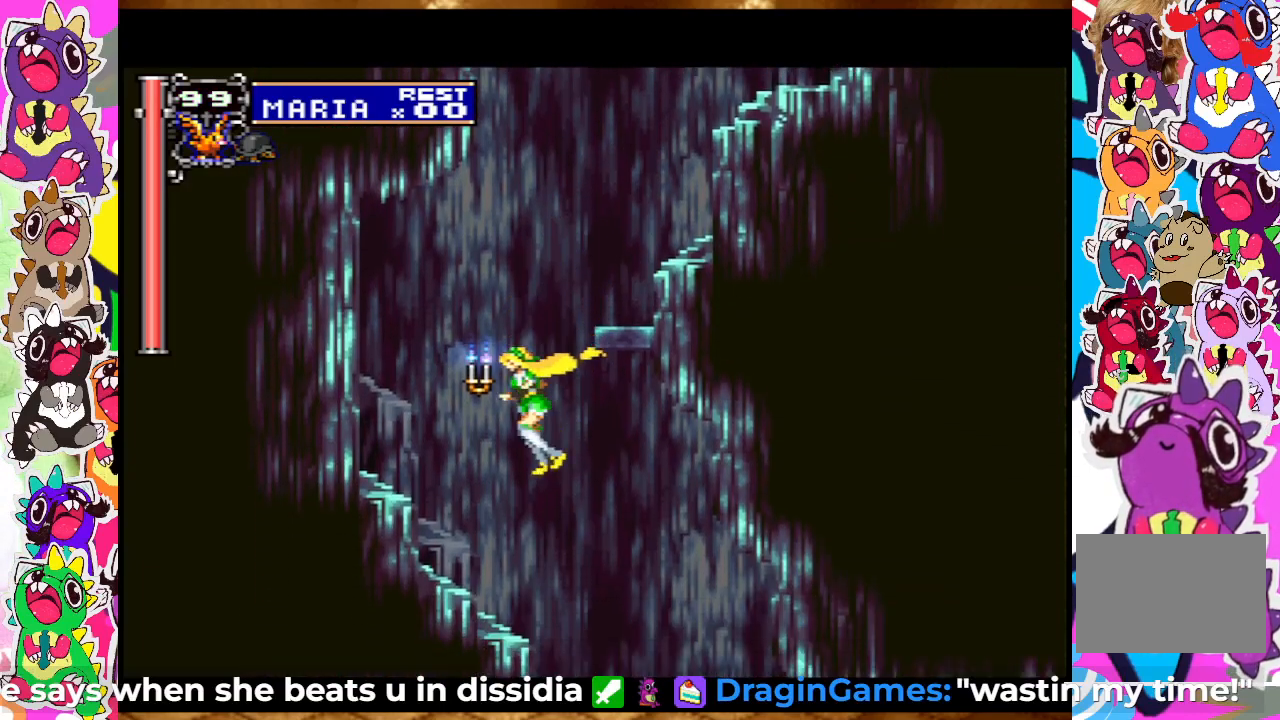
{"buttons": ["DPAD_RIGHT"], "left_stick": "center", "right_stick": "center", "events": [[100, "SQUARE", "up"], [117, "DPAD_RIGHT", "down"]]}
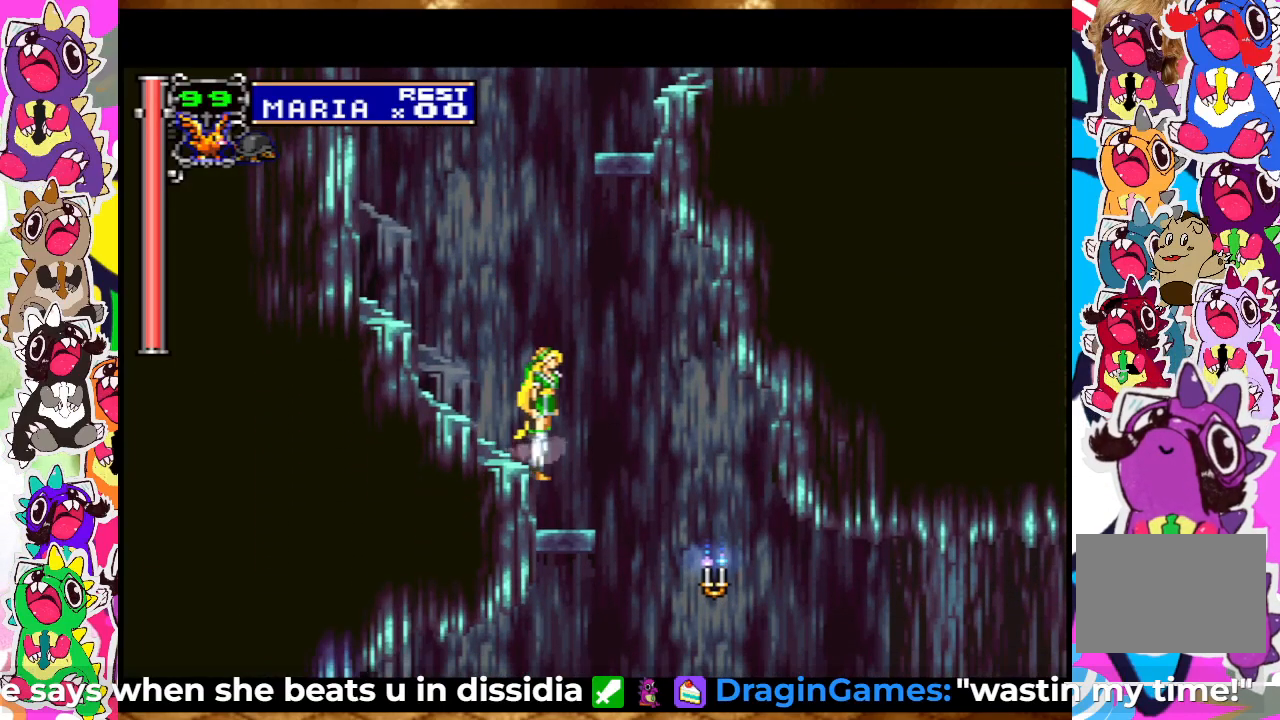
{"buttons": ["SQUARE"], "left_stick": "center", "right_stick": "center", "events": [[417, "SQUARE", "down"], [450, "DPAD_RIGHT", "up"]]}
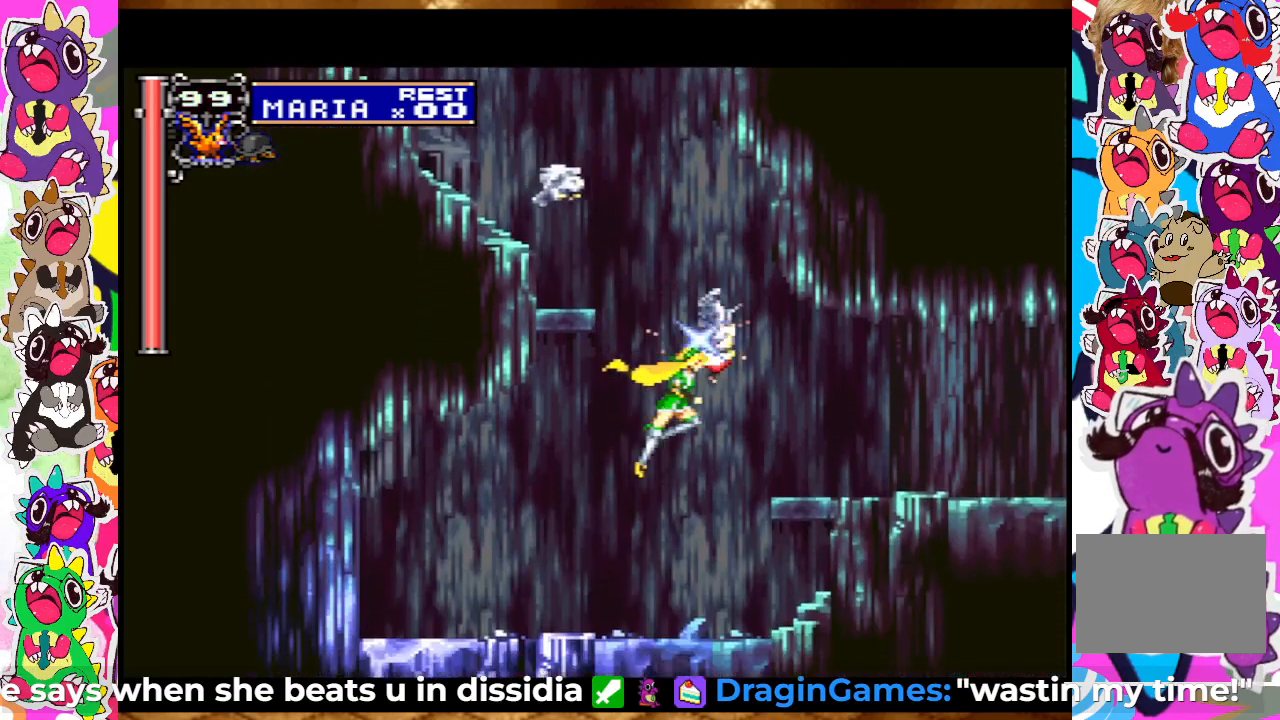
{"buttons": ["CROSS"], "left_stick": "center", "right_stick": "center", "events": [[33, "SQUARE", "up"], [467, "CROSS", "down"]]}
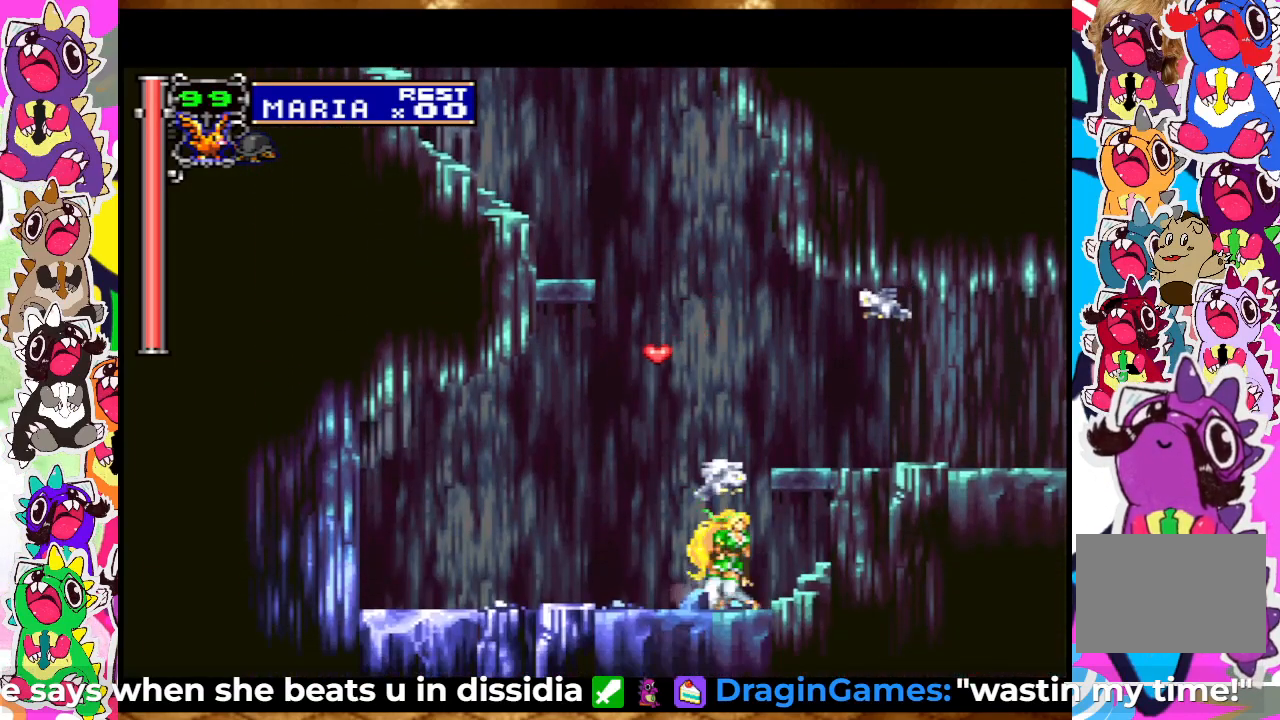
{"buttons": [], "left_stick": "center", "right_stick": "center", "events": [[183, "CROSS", "up"], [183, "DPAD_RIGHT", "down"], [400, "DPAD_RIGHT", "up"]]}
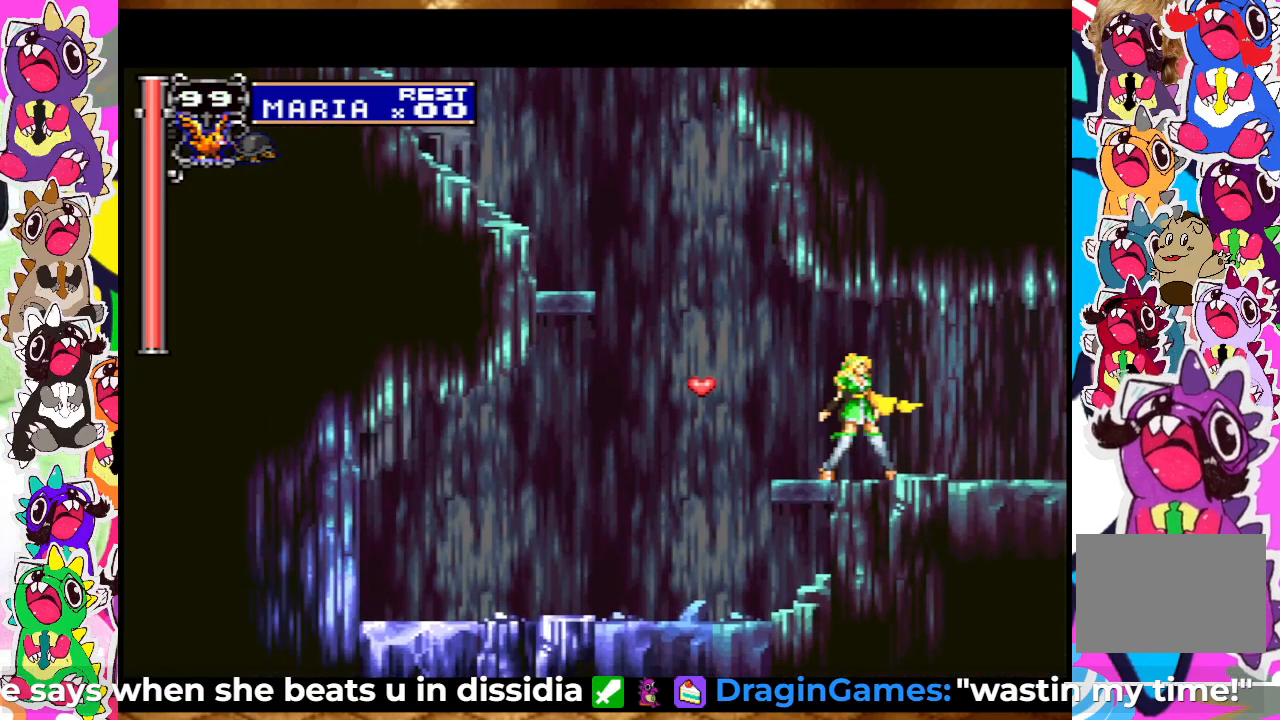
{"buttons": ["DPAD_RIGHT"], "left_stick": "center", "right_stick": "center", "events": [[450, "DPAD_RIGHT", "down"]]}
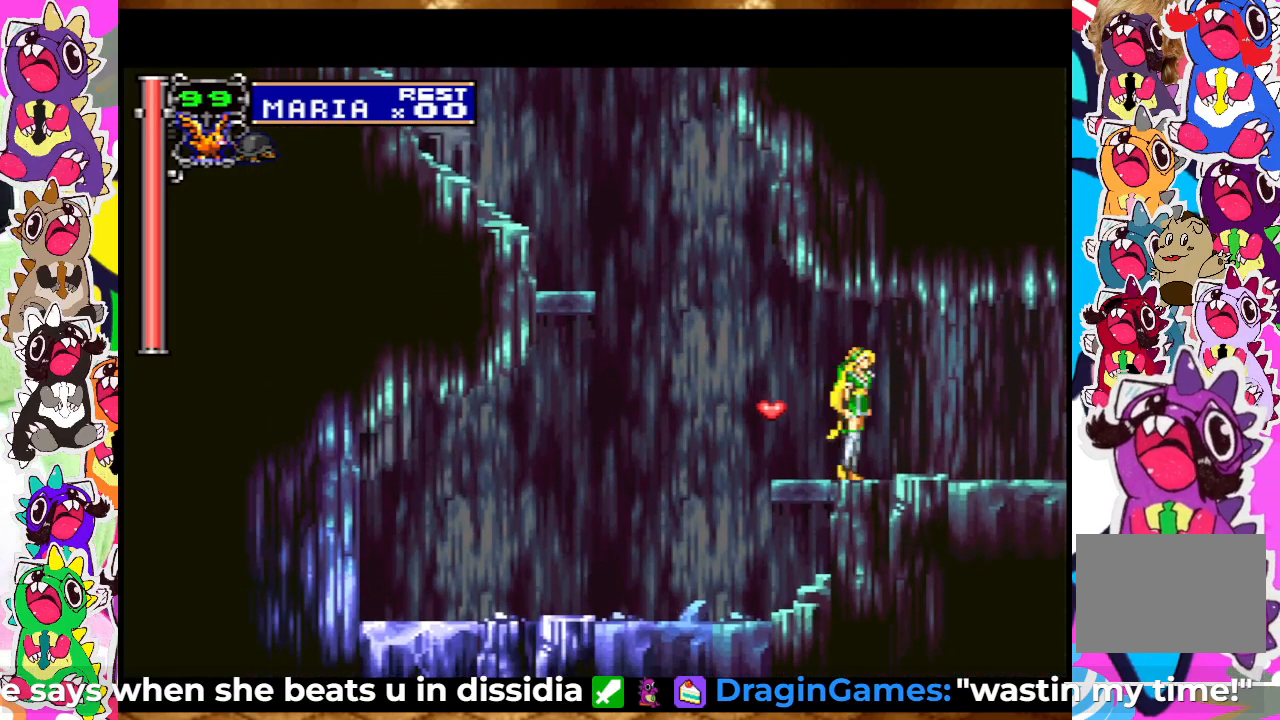
{"buttons": ["DPAD_RIGHT"], "left_stick": "center", "right_stick": "center", "events": [[300, "DPAD_RIGHT", "up"], [467, "DPAD_RIGHT", "down"]]}
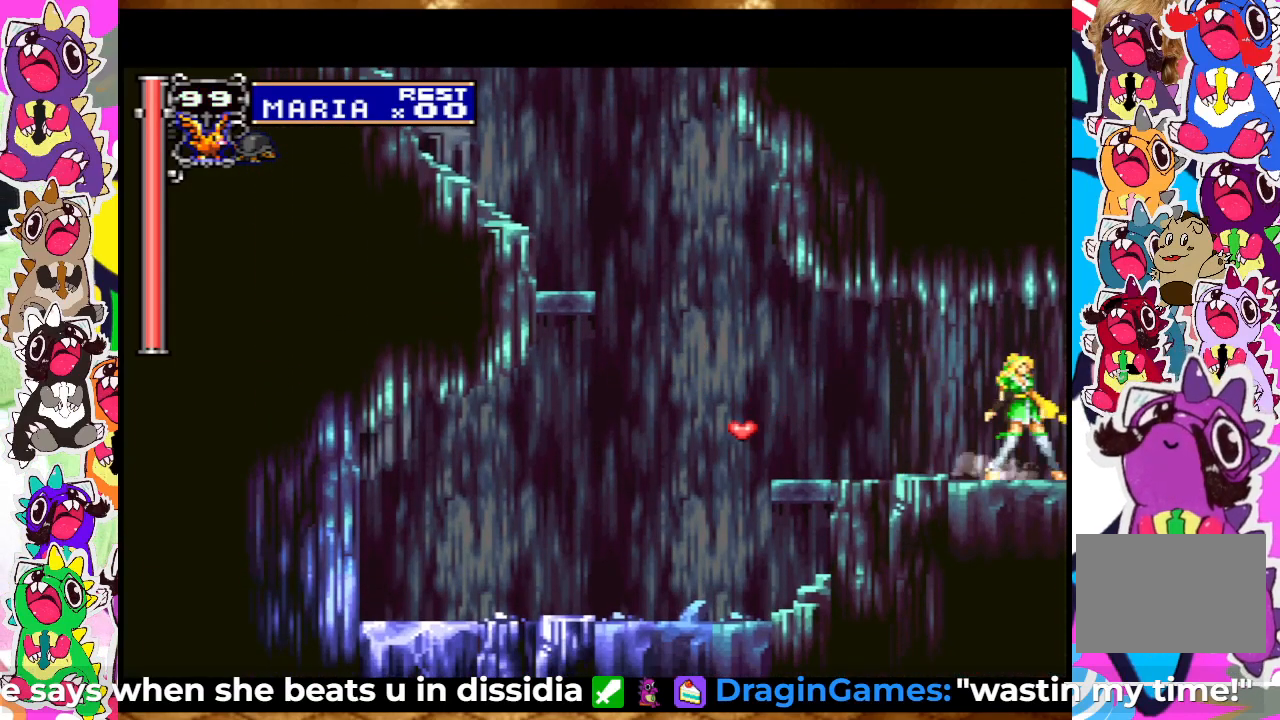
{"buttons": [], "left_stick": "center", "right_stick": "center", "events": [[217, "DPAD_RIGHT", "up"]]}
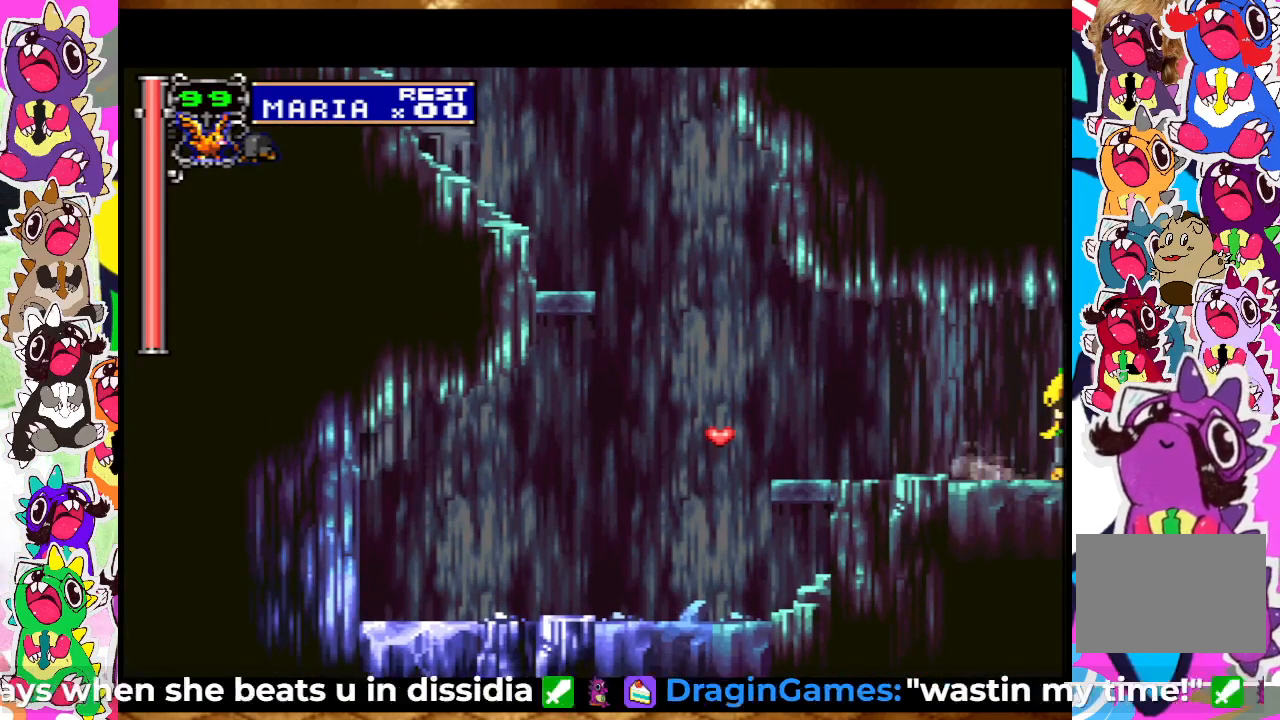
{"buttons": [], "left_stick": "center", "right_stick": "center", "events": []}
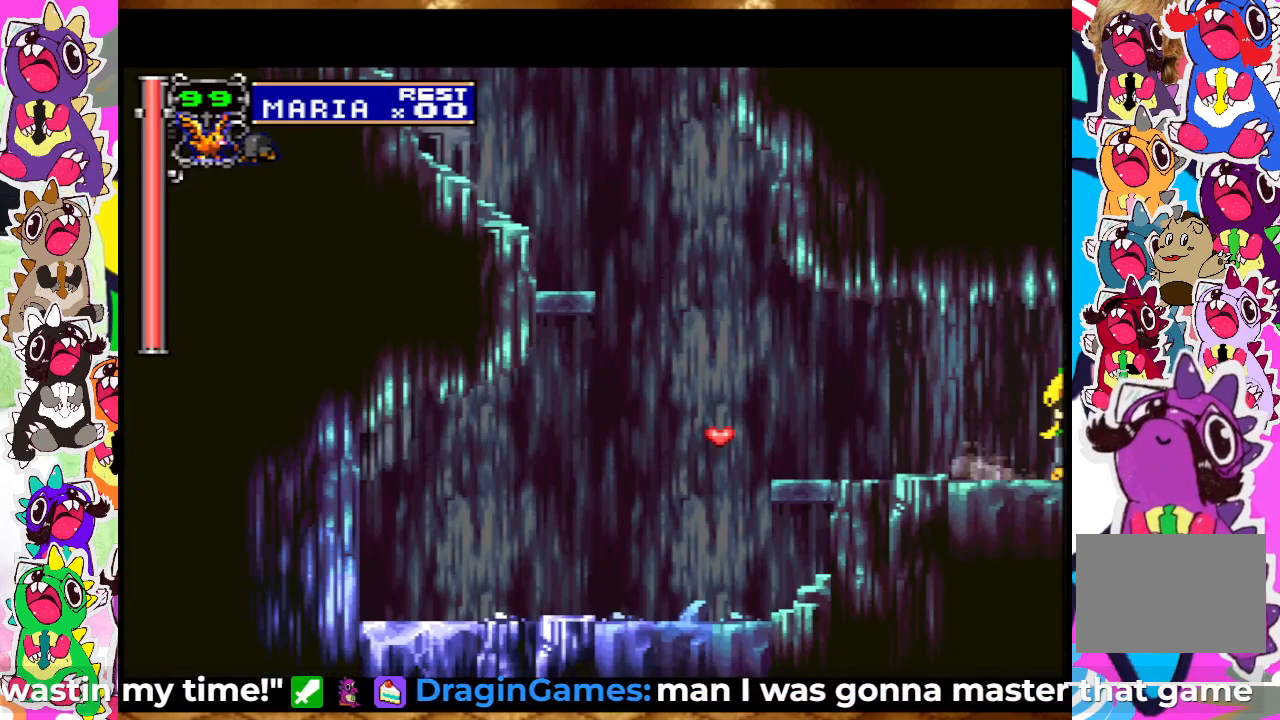
{"buttons": [], "left_stick": "center", "right_stick": "center", "events": []}
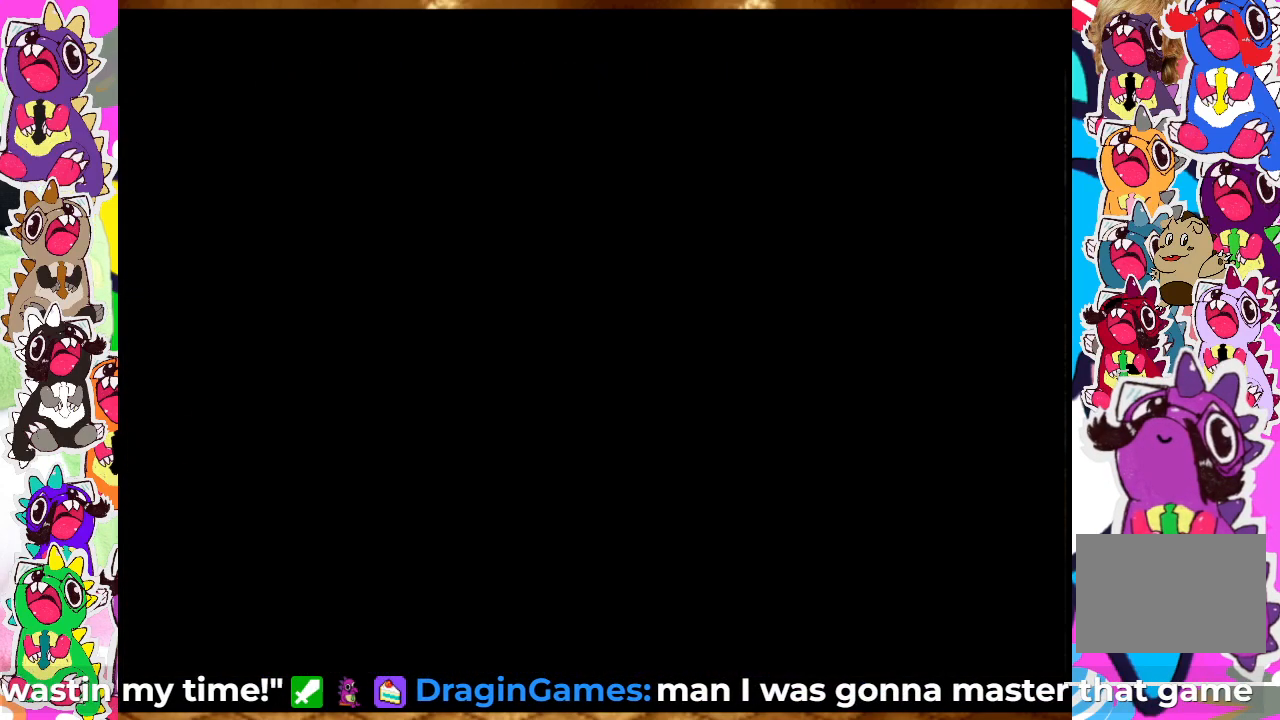
{"buttons": [], "left_stick": "center", "right_stick": "center", "events": []}
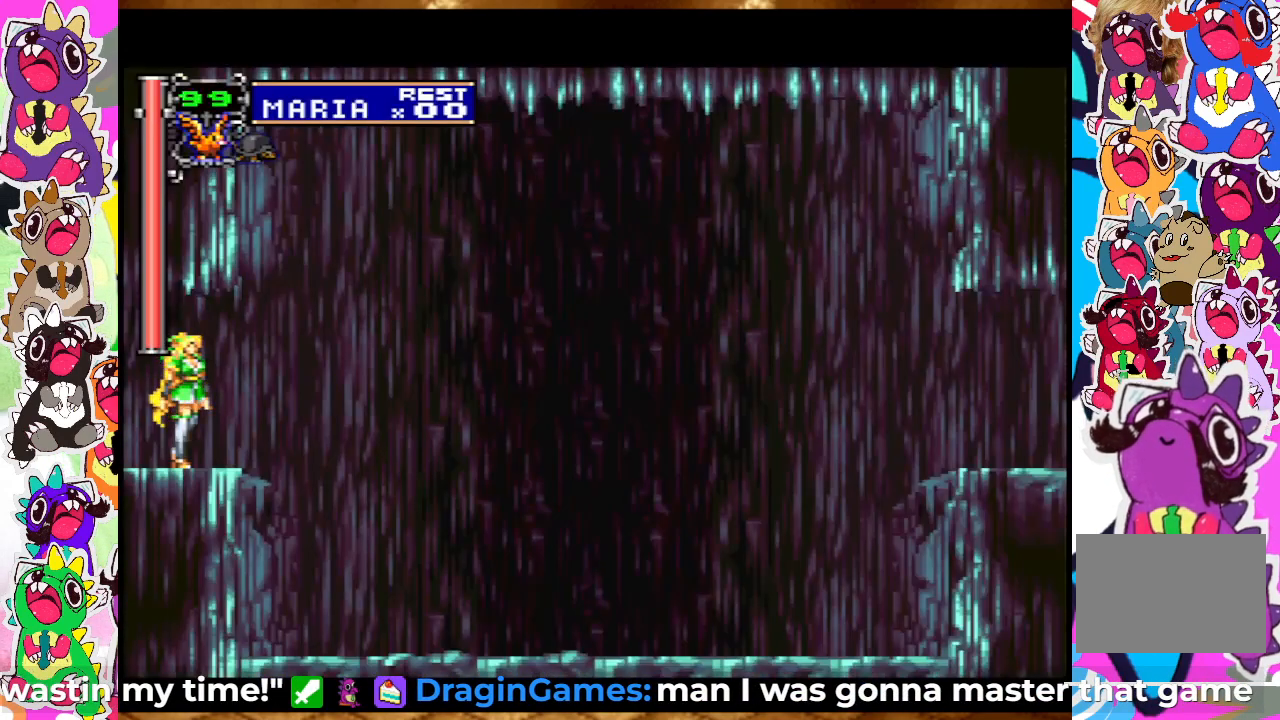
{"buttons": [], "left_stick": "center", "right_stick": "center", "events": []}
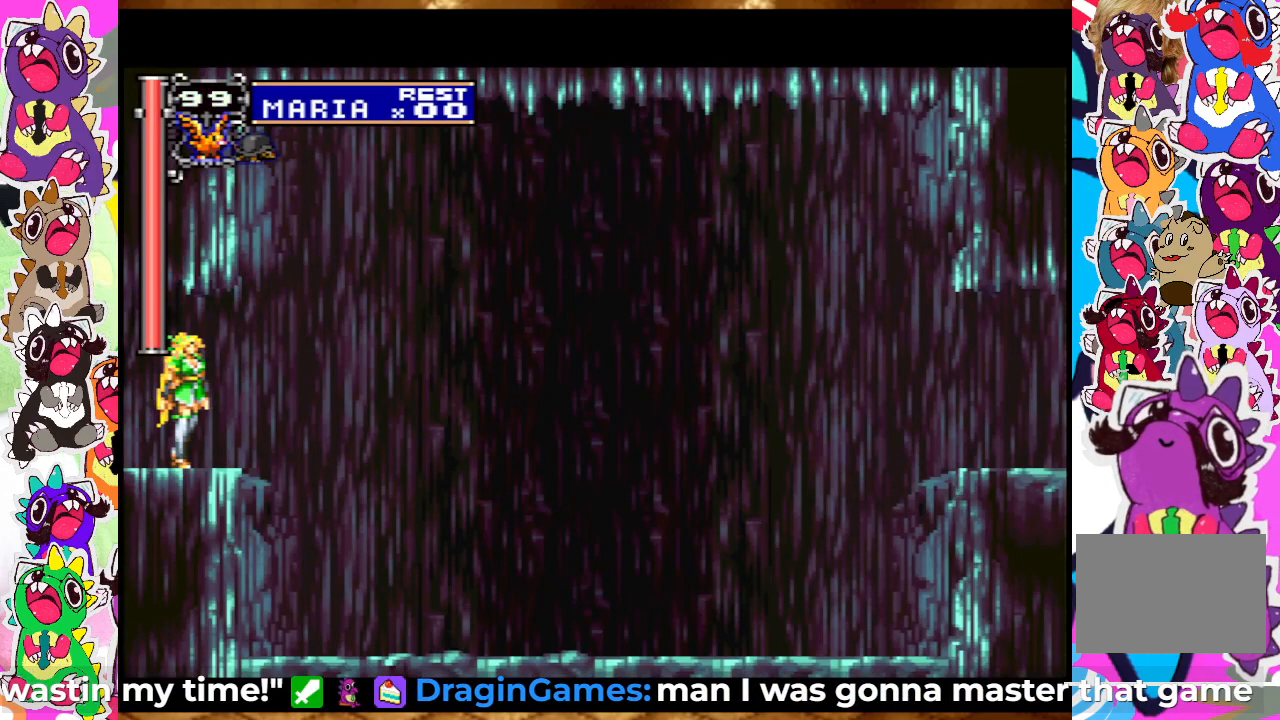
{"buttons": ["DPAD_RIGHT"], "left_stick": "center", "right_stick": "center", "events": [[50, "DPAD_RIGHT", "down"], [267, "CROSS", "down"], [333, "SQUARE", "down"], [400, "CROSS", "up"], [417, "SQUARE", "up"]]}
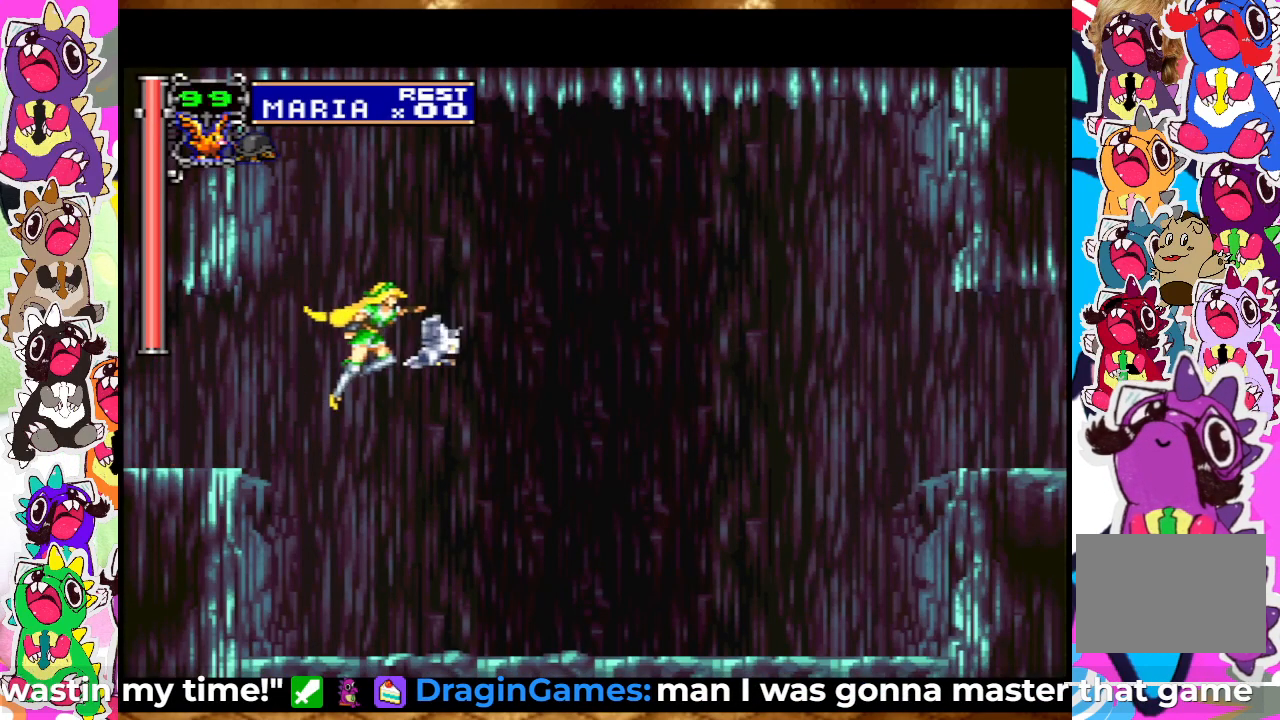
{"buttons": ["DPAD_RIGHT"], "left_stick": "center", "right_stick": "center", "events": [[233, "SQUARE", "down"], [300, "SQUARE", "up"], [417, "SQUARE", "down"], [483, "SQUARE", "up"]]}
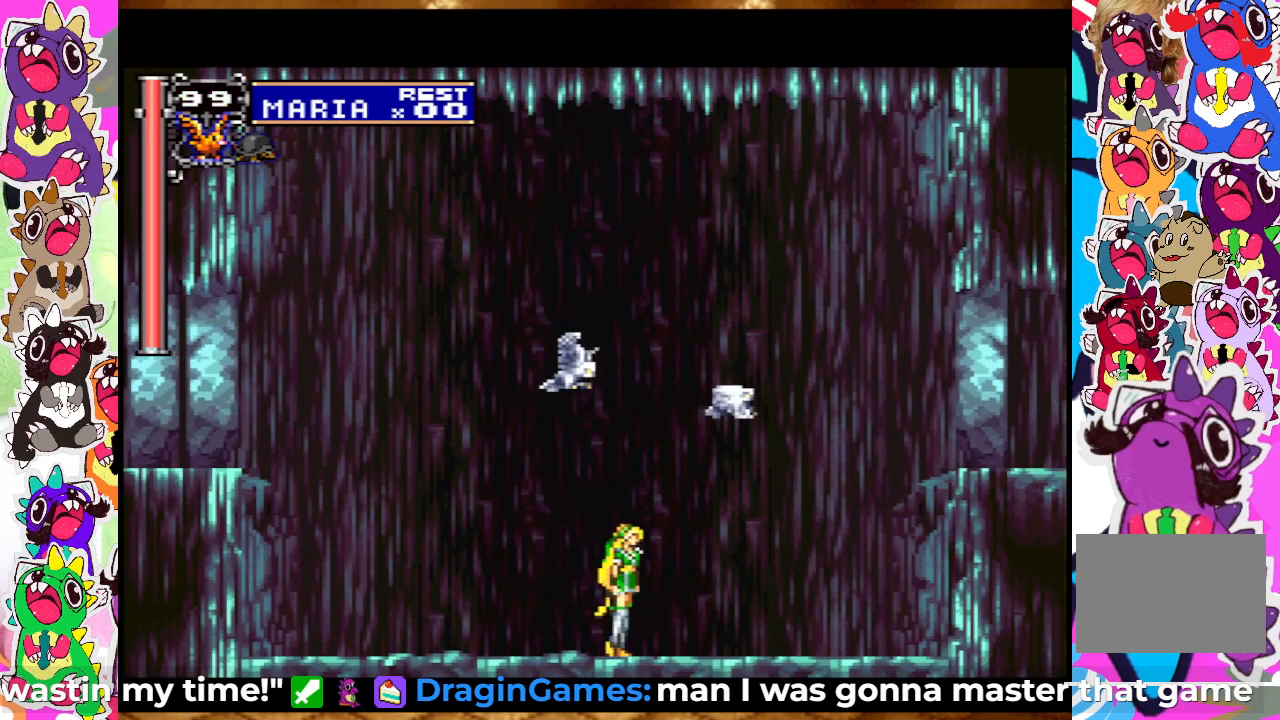
{"buttons": ["CROSS", "SQUARE"], "left_stick": "center", "right_stick": "center", "events": [[83, "SQUARE", "down"], [100, "DPAD_RIGHT", "up"], [133, "SQUARE", "up"], [333, "CROSS", "down"], [433, "SQUARE", "down"]]}